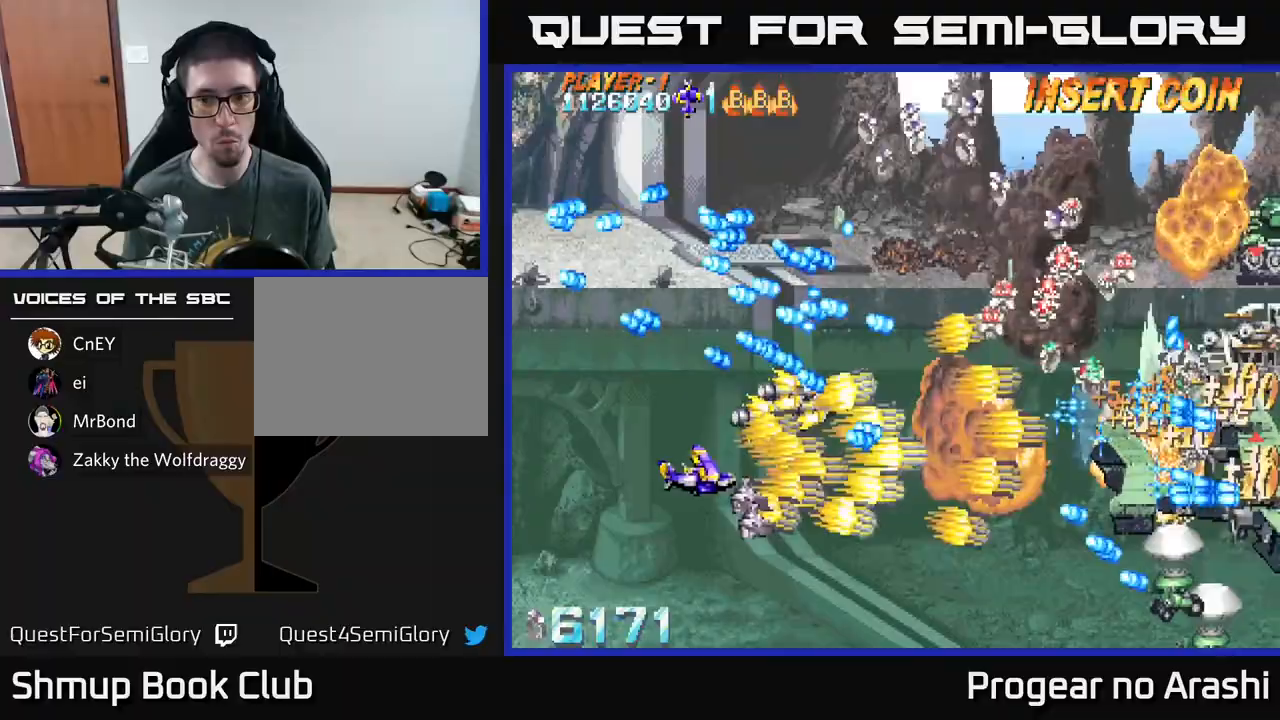
Gameplay with a controller (Xbox layout); each line is a JSON object with the inputs held at the frame after it. "events" lists button and stick changes between this image and that frame as [ms after this image, input, new state], when the widget could be followed in between. Not read: right_stick.
{"buttons": ["A", "DPAD_UP", "DPAD_LEFT"], "left_stick": "center", "events": [[83, "A", "down"], [117, "X", "up"], [167, "DPAD_DOWN", "up"], [233, "DPAD_DOWN", "down"], [250, "DPAD_DOWN", "up"], [333, "DPAD_RIGHT", "up"], [333, "DPAD_UP", "down"], [433, "DPAD_LEFT", "down"]]}
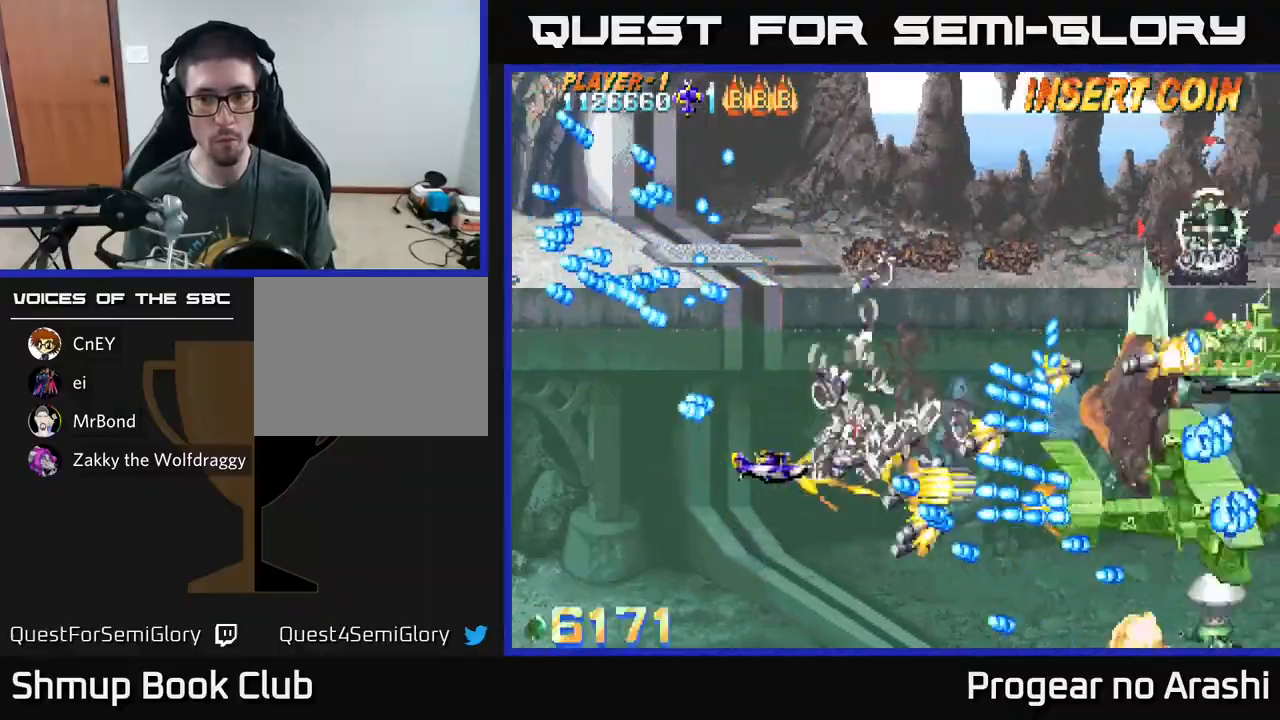
{"buttons": ["A", "DPAD_UP", "DPAD_LEFT"], "left_stick": "center", "events": []}
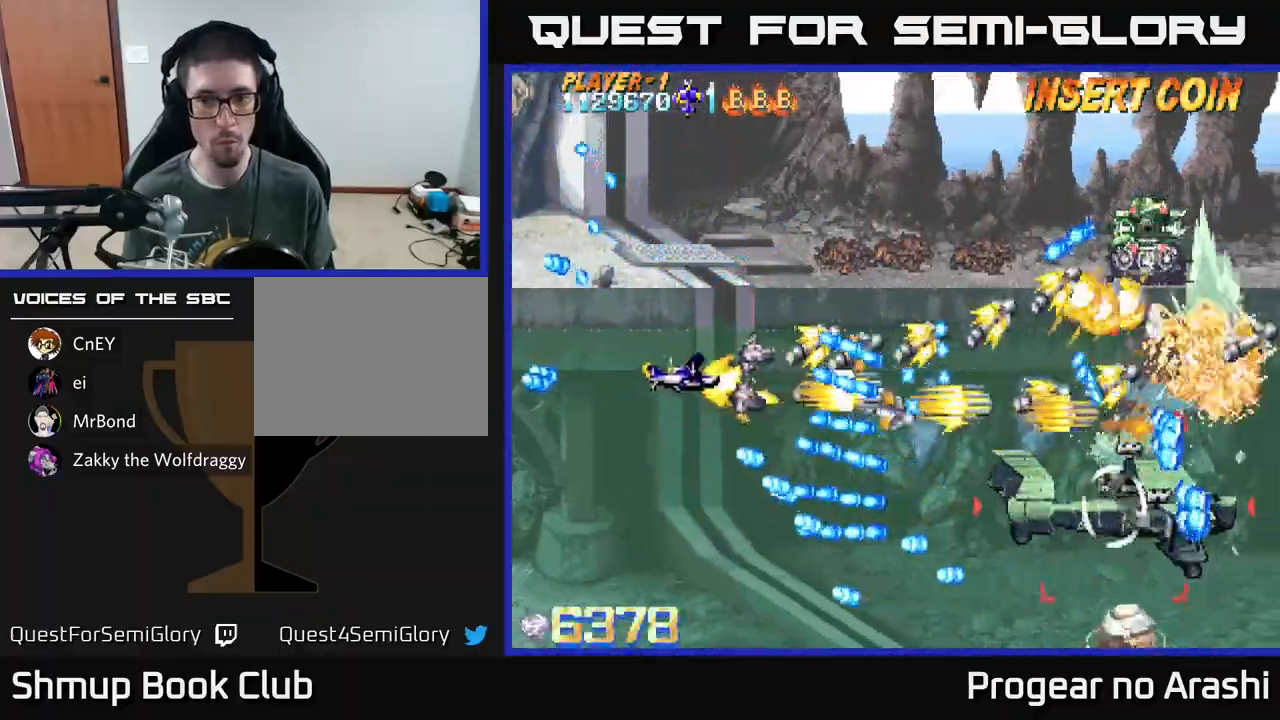
{"buttons": ["X", "DPAD_UP", "DPAD_LEFT"], "left_stick": "center", "events": [[417, "X", "down"], [450, "A", "up"]]}
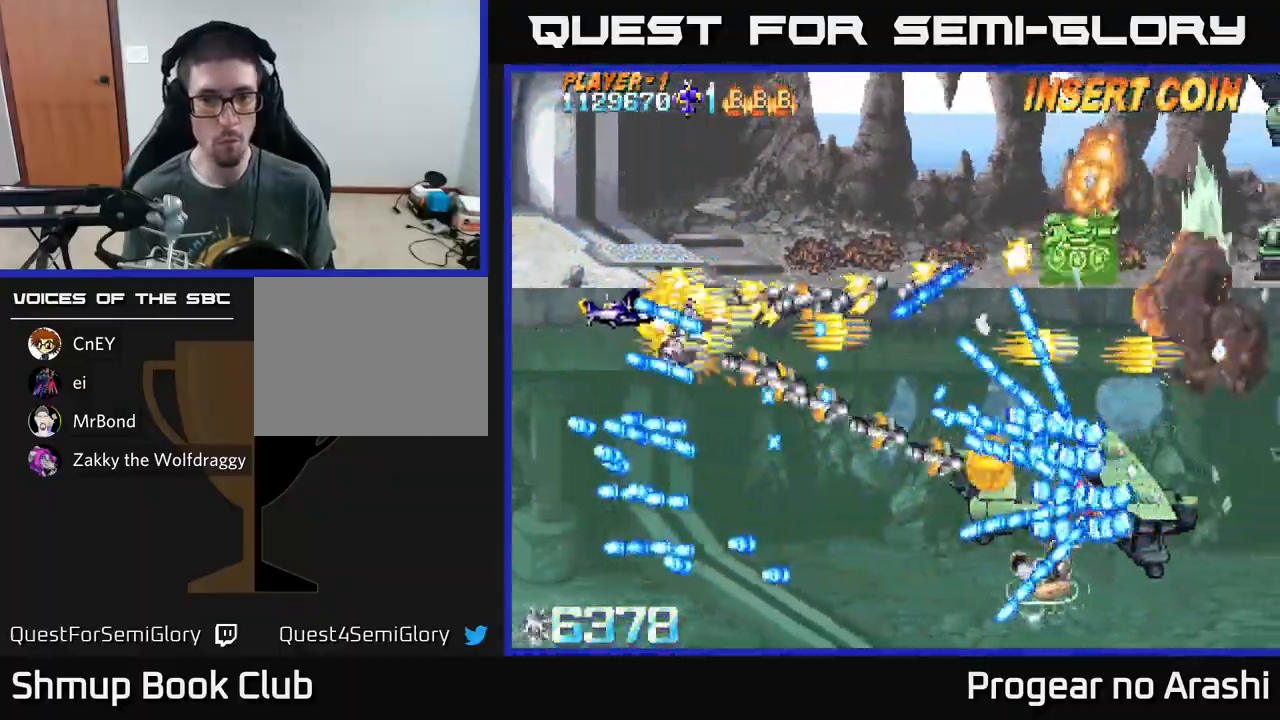
{"buttons": ["X", "DPAD_DOWN", "DPAD_RIGHT"], "left_stick": "center", "events": [[317, "DPAD_LEFT", "up"], [333, "DPAD_UP", "up"], [350, "DPAD_RIGHT", "down"], [433, "DPAD_DOWN", "down"]]}
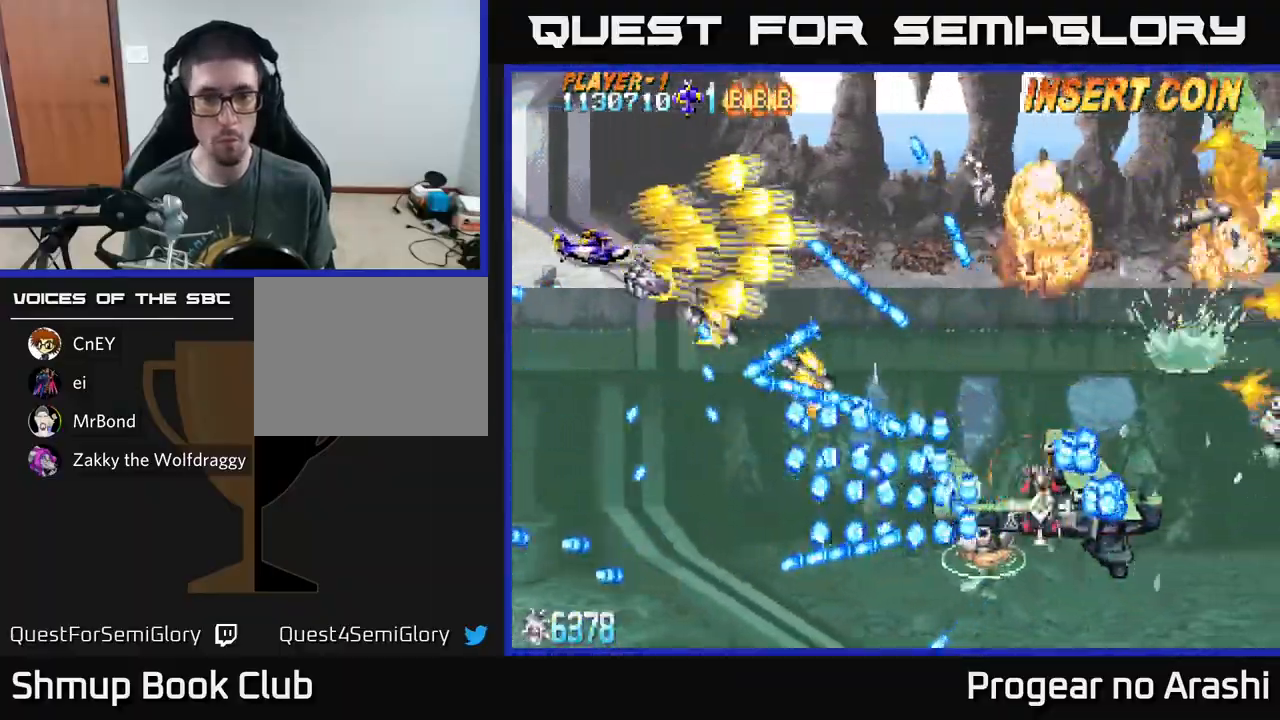
{"buttons": ["A", "DPAD_DOWN", "DPAD_RIGHT"], "left_stick": "center", "events": [[33, "DPAD_DOWN", "up"], [117, "DPAD_UP", "down"], [150, "DPAD_RIGHT", "up"], [233, "DPAD_UP", "up"], [250, "DPAD_DOWN", "down"], [283, "A", "down"], [300, "X", "up"], [317, "DPAD_RIGHT", "down"], [333, "DPAD_DOWN", "up"], [417, "DPAD_DOWN", "down"]]}
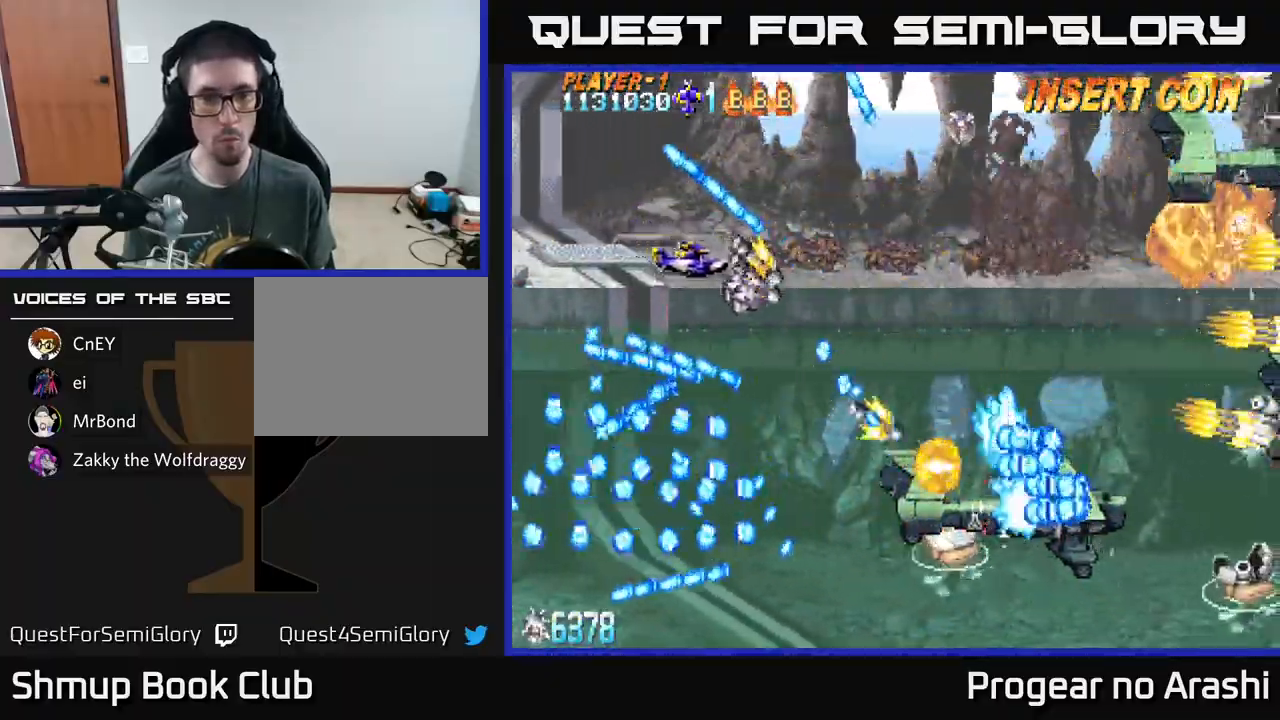
{"buttons": ["A", "DPAD_DOWN"], "left_stick": "center", "events": [[67, "DPAD_RIGHT", "up"]]}
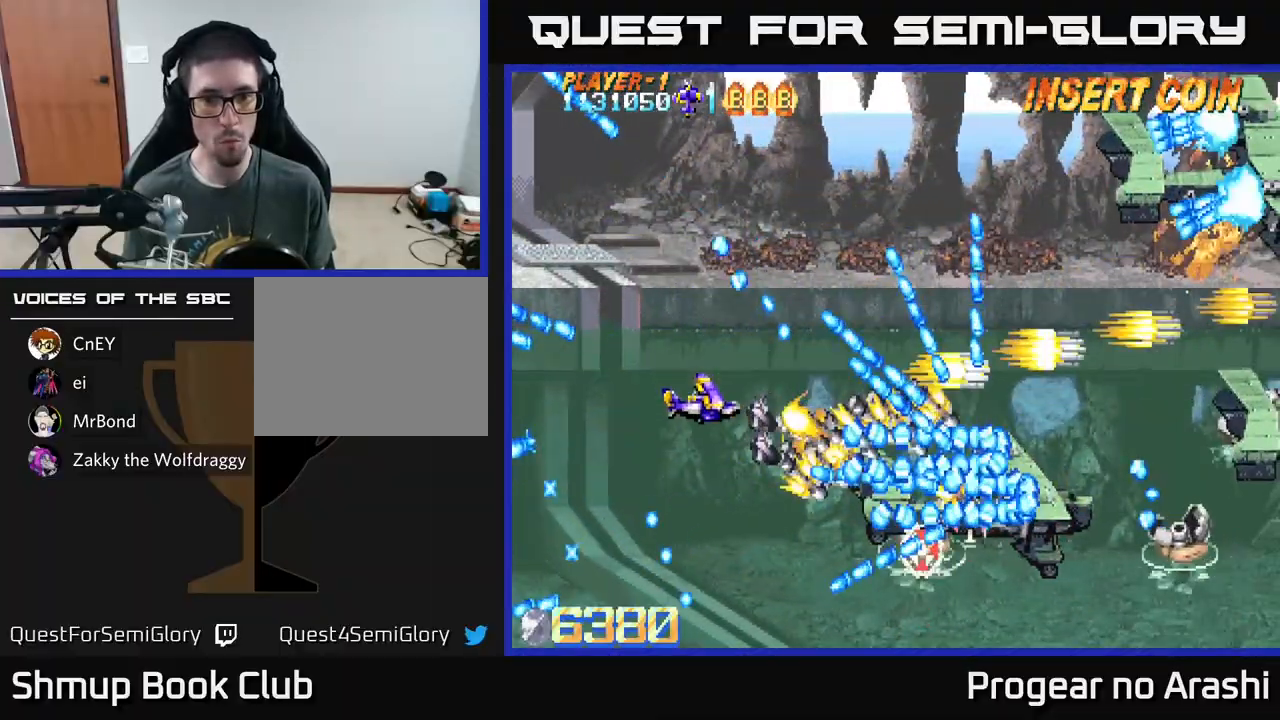
{"buttons": ["X", "DPAD_LEFT"], "left_stick": "center", "events": [[33, "DPAD_LEFT", "down"], [467, "DPAD_DOWN", "up"], [467, "X", "down"], [483, "A", "up"]]}
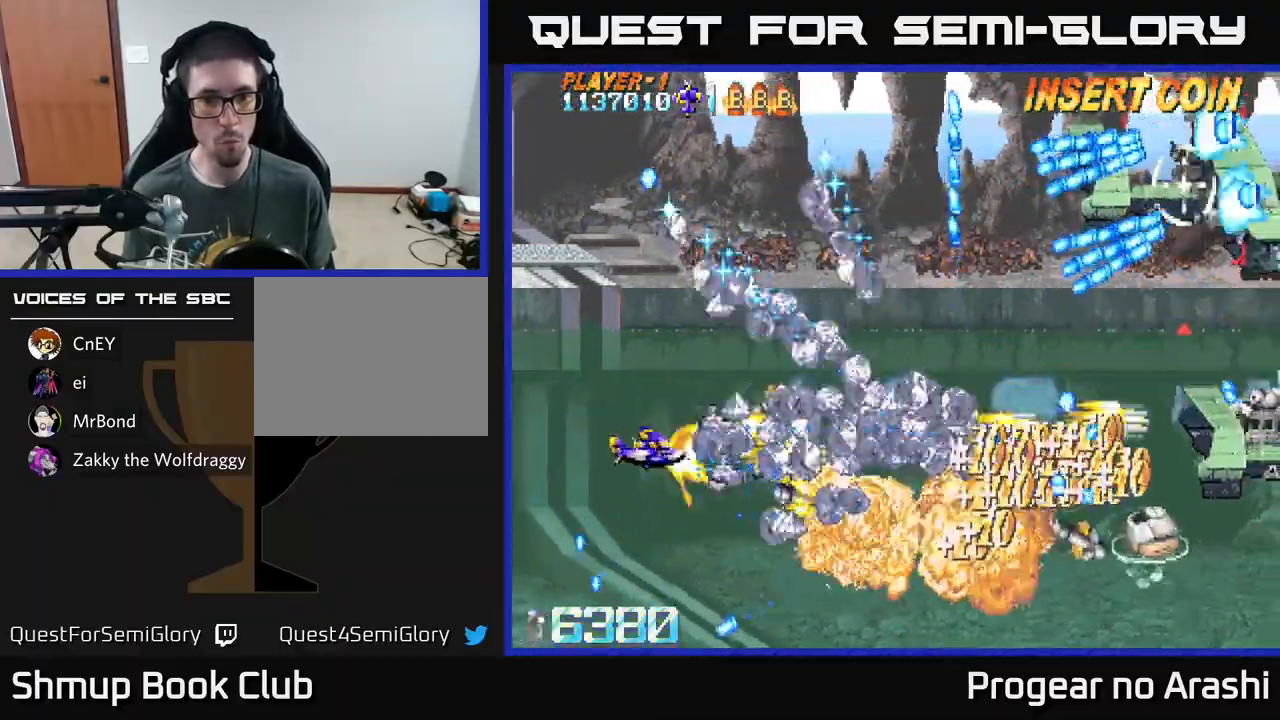
{"buttons": ["X", "DPAD_RIGHT"], "left_stick": "center", "events": [[50, "DPAD_UP", "down"], [150, "DPAD_LEFT", "up"], [333, "DPAD_UP", "up"], [350, "DPAD_RIGHT", "down"], [400, "DPAD_UP", "down"], [433, "DPAD_UP", "up"]]}
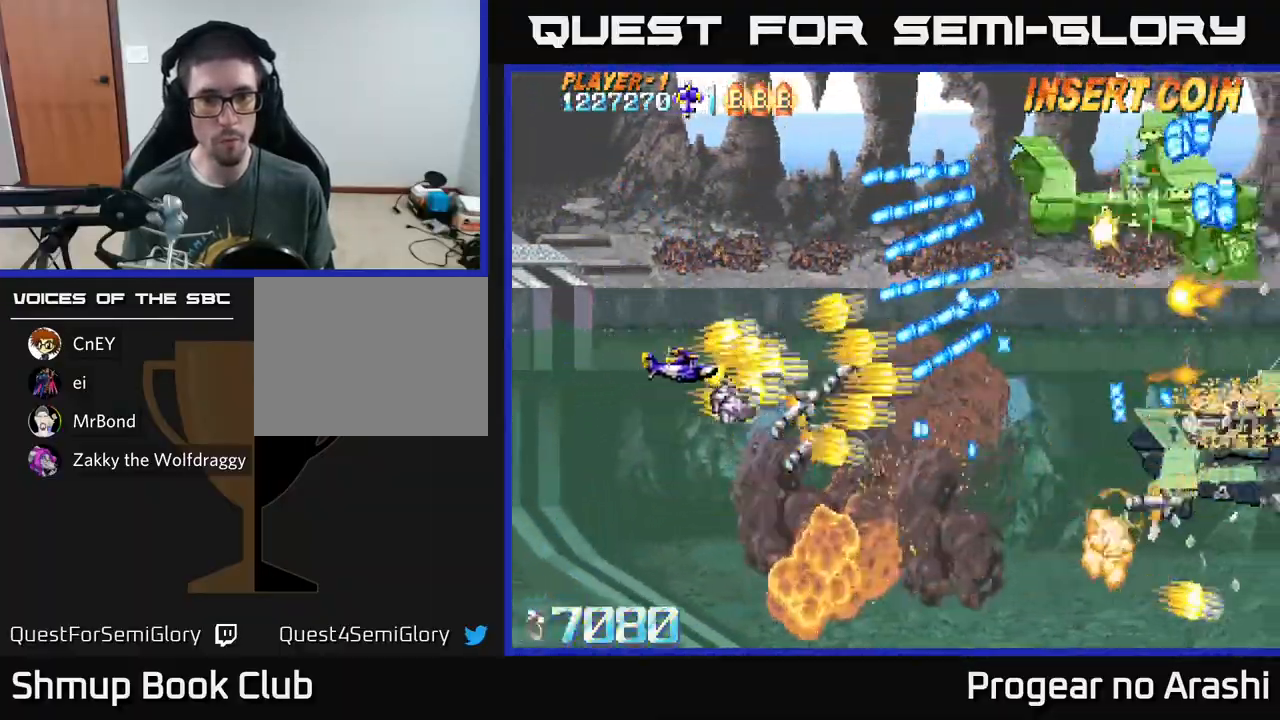
{"buttons": ["X", "DPAD_UP", "DPAD_LEFT"], "left_stick": "center", "events": [[50, "DPAD_RIGHT", "up"], [67, "DPAD_UP", "down"], [117, "DPAD_LEFT", "down"]]}
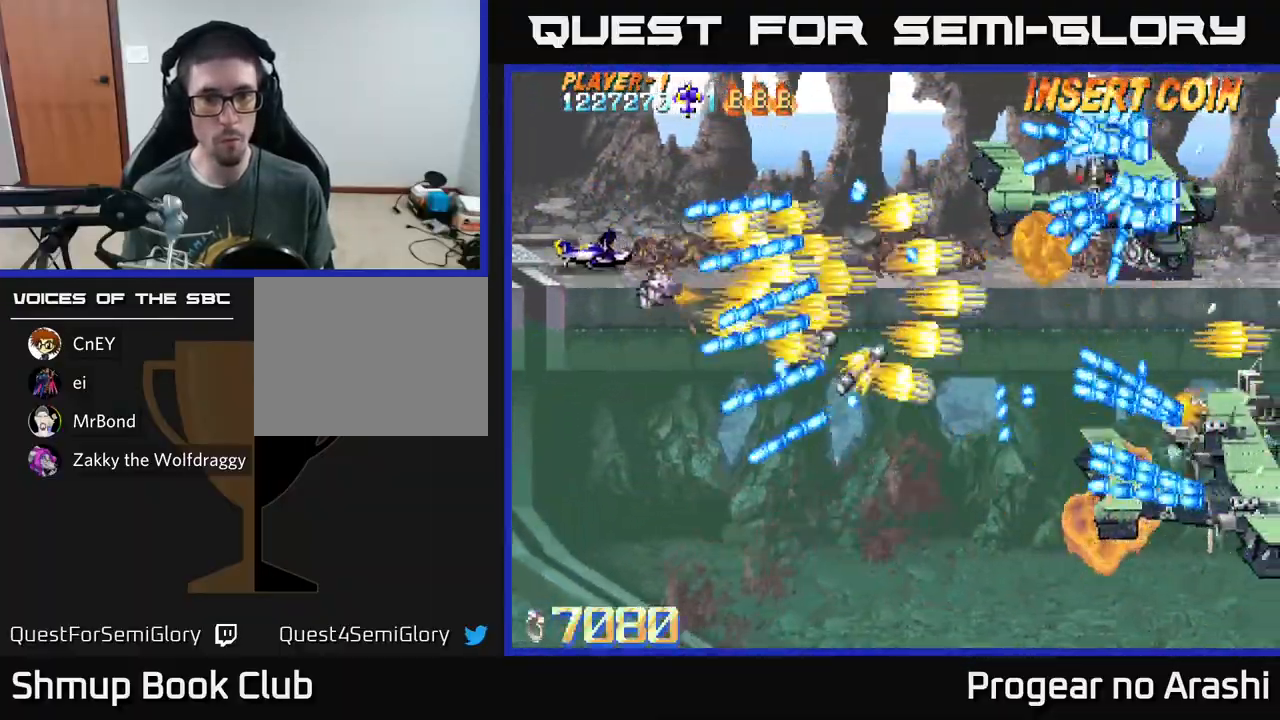
{"buttons": ["X", "DPAD_RIGHT"], "left_stick": "center", "events": [[233, "DPAD_LEFT", "up"], [267, "DPAD_RIGHT", "down"], [350, "DPAD_UP", "up"]]}
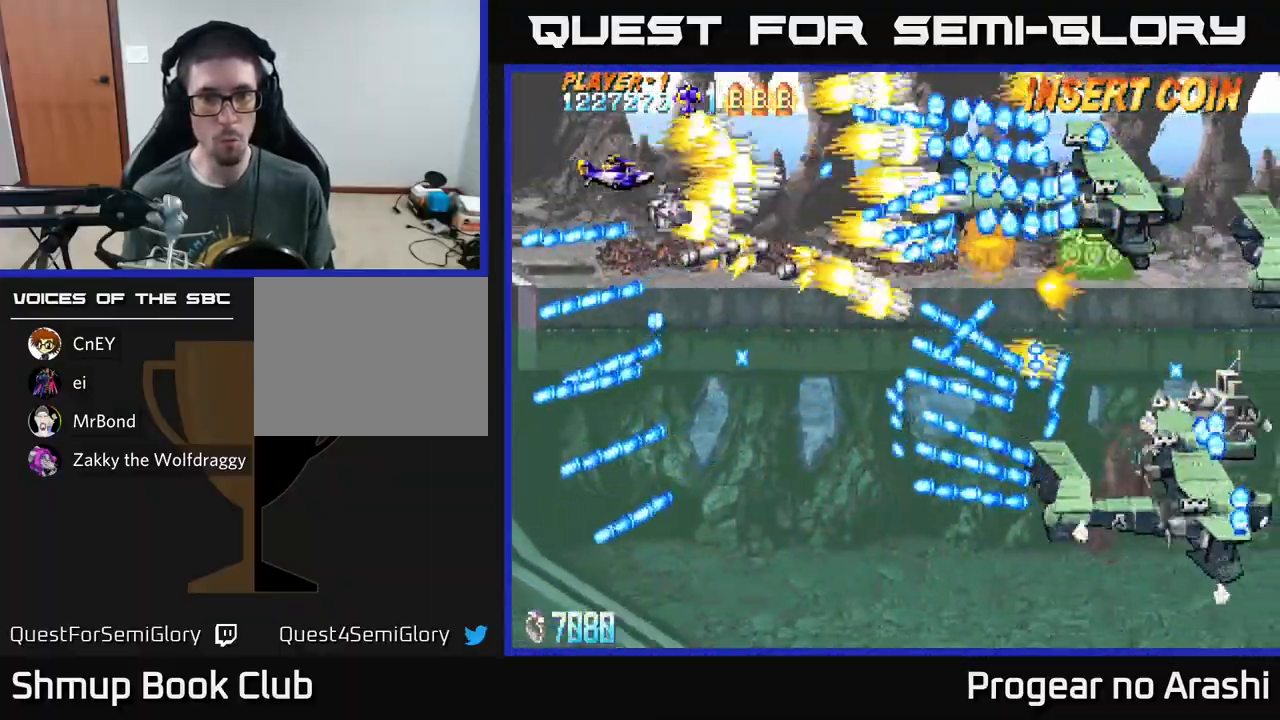
{"buttons": ["A"], "left_stick": "center"}
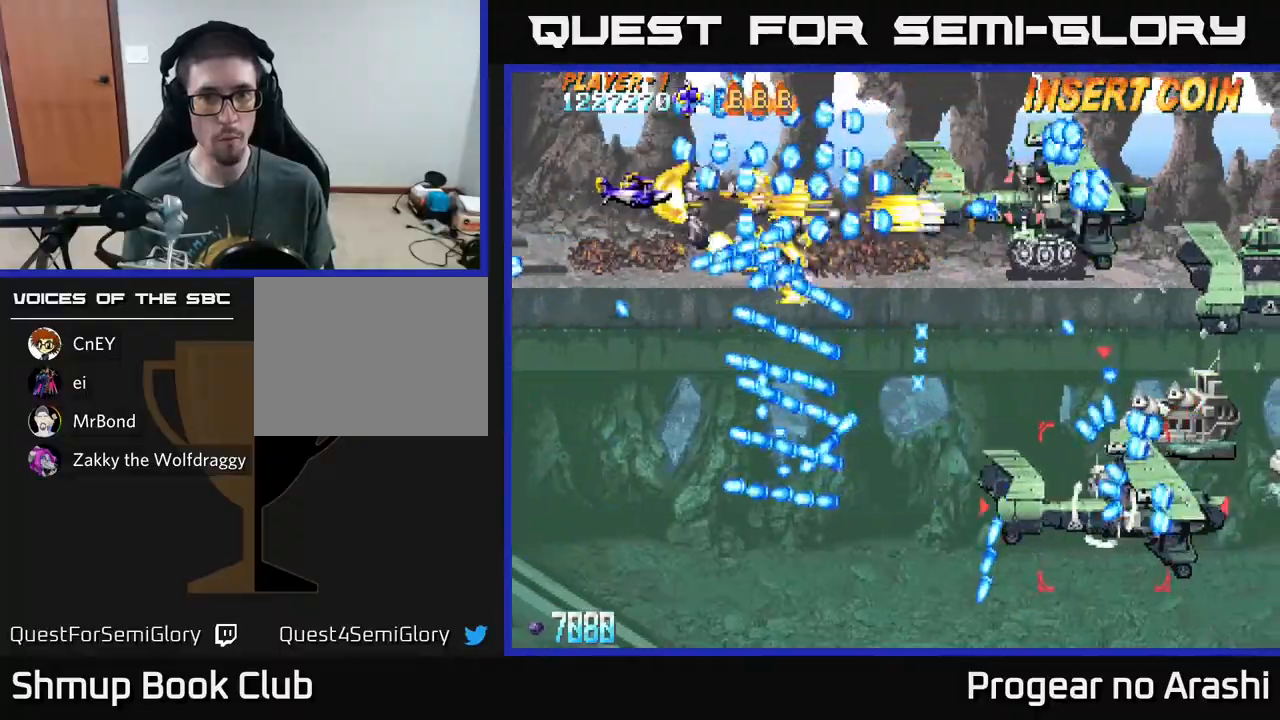
{"buttons": ["A"], "left_stick": "center", "events": [[33, "DPAD_DOWN", "down"], [33, "DPAD_LEFT", "down"], [67, "DPAD_LEFT", "up"], [117, "DPAD_DOWN", "up"], [367, "DPAD_UP", "down"], [383, "DPAD_UP", "up"]]}
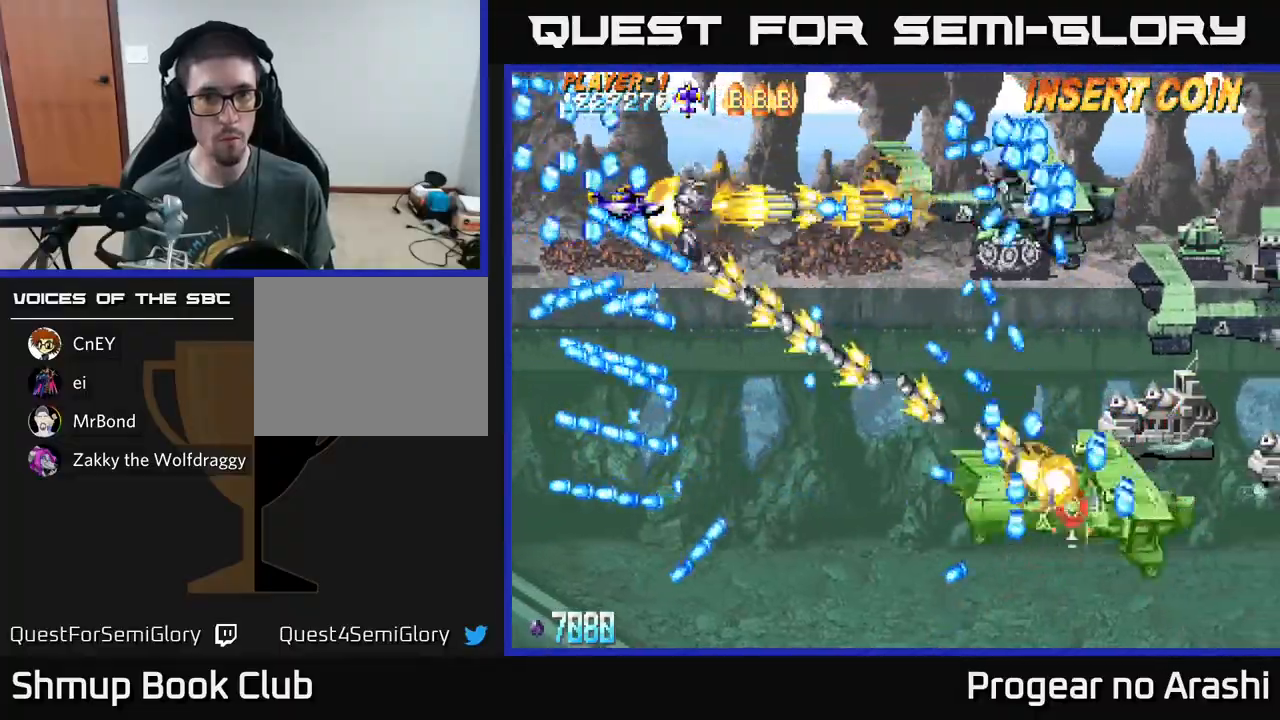
{"buttons": ["A", "DPAD_UP", "DPAD_LEFT"], "left_stick": "center", "events": [[283, "DPAD_RIGHT", "down"], [283, "DPAD_UP", "down"], [367, "DPAD_UP", "up"], [417, "DPAD_RIGHT", "up"], [483, "DPAD_LEFT", "down"], [500, "DPAD_UP", "down"]]}
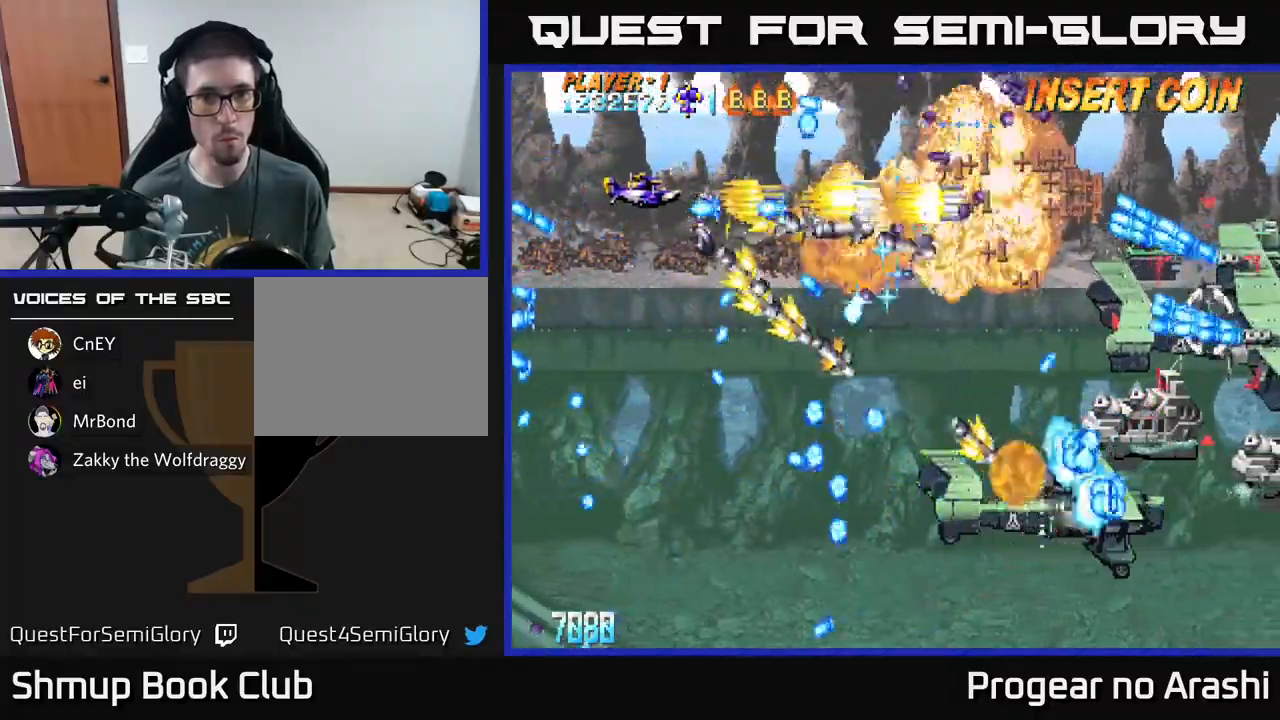
{"buttons": ["X", "DPAD_DOWN"], "left_stick": "center", "events": [[67, "X", "down"], [117, "A", "up"], [183, "DPAD_LEFT", "up"], [233, "DPAD_RIGHT", "down"], [233, "DPAD_UP", "up"], [467, "DPAD_DOWN", "down"], [500, "DPAD_RIGHT", "up"]]}
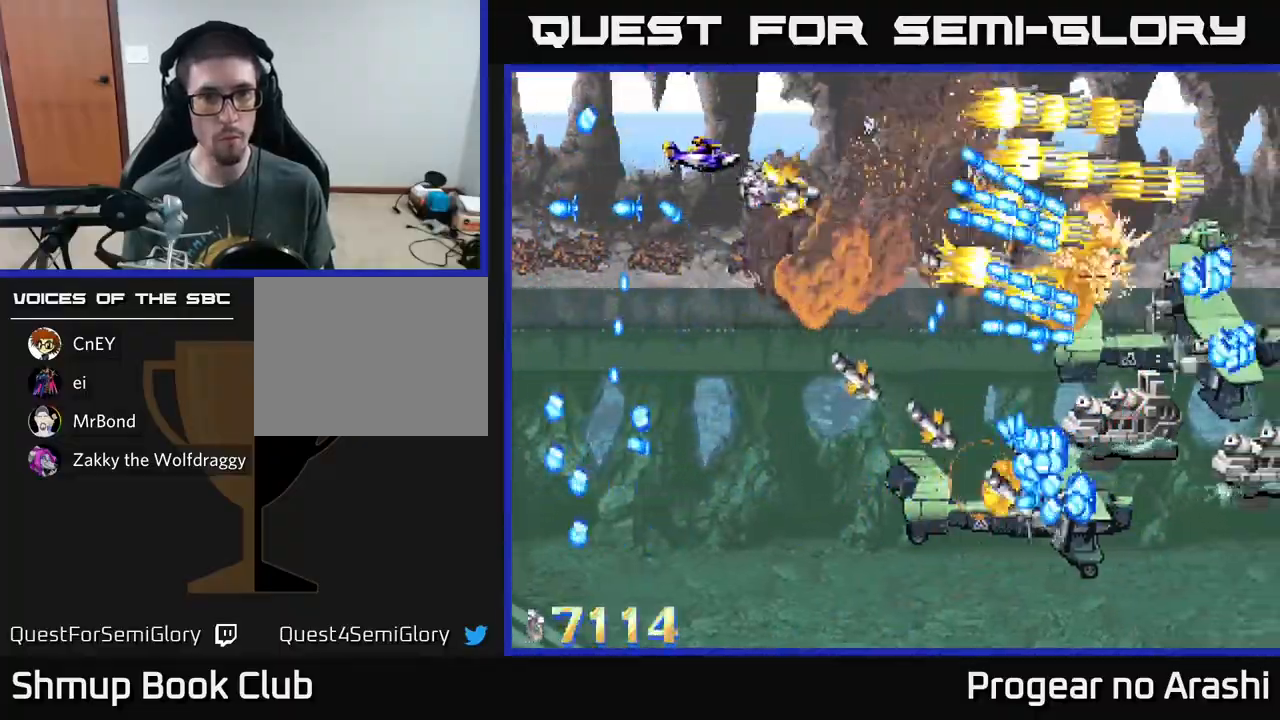
{"buttons": ["X", "DPAD_DOWN", "DPAD_LEFT"], "left_stick": "center", "events": [[33, "DPAD_LEFT", "down"], [133, "DPAD_LEFT", "up"], [167, "DPAD_RIGHT", "down"], [233, "DPAD_RIGHT", "up"], [333, "DPAD_LEFT", "down"]]}
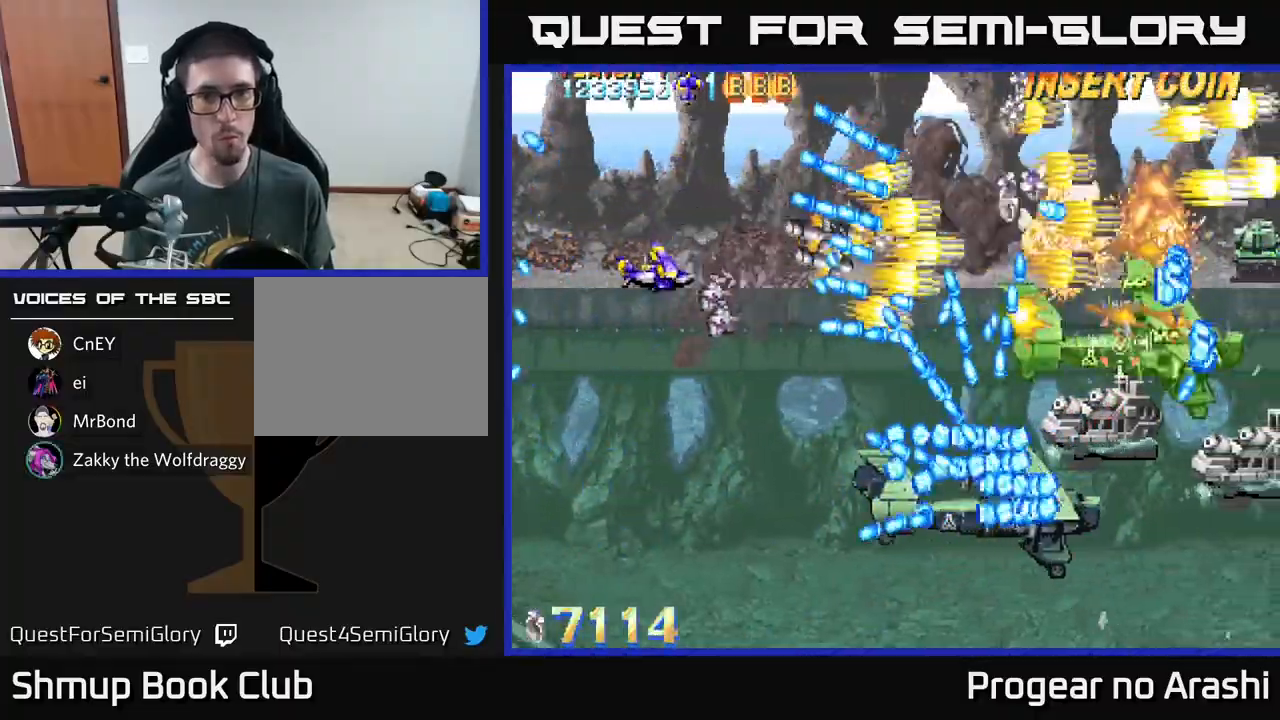
{"buttons": ["X", "DPAD_DOWN"], "left_stick": "center", "events": [[67, "DPAD_LEFT", "up"], [150, "DPAD_LEFT", "down"], [183, "DPAD_LEFT", "up"]]}
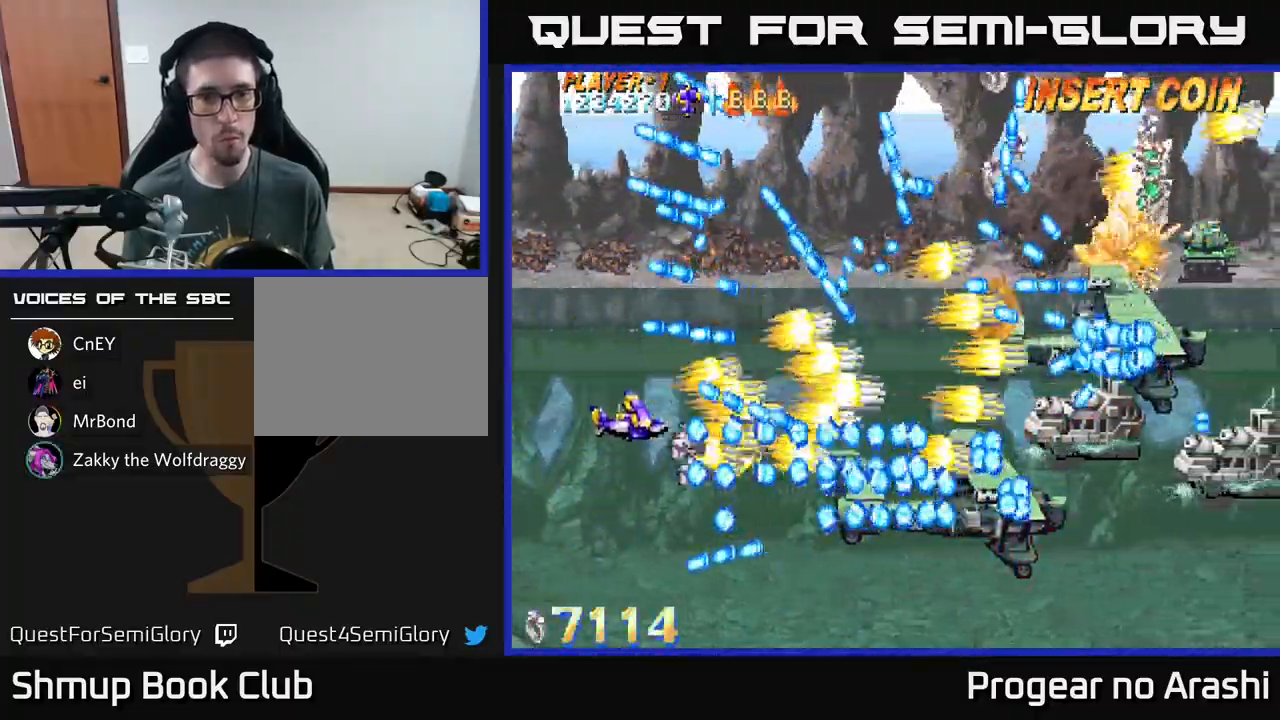
{"buttons": ["X", "DPAD_UP"], "left_stick": "center", "events": [[50, "DPAD_DOWN", "up"], [50, "DPAD_LEFT", "down"], [283, "DPAD_UP", "down"], [400, "DPAD_LEFT", "up"], [400, "DPAD_UP", "up"], [500, "DPAD_UP", "down"]]}
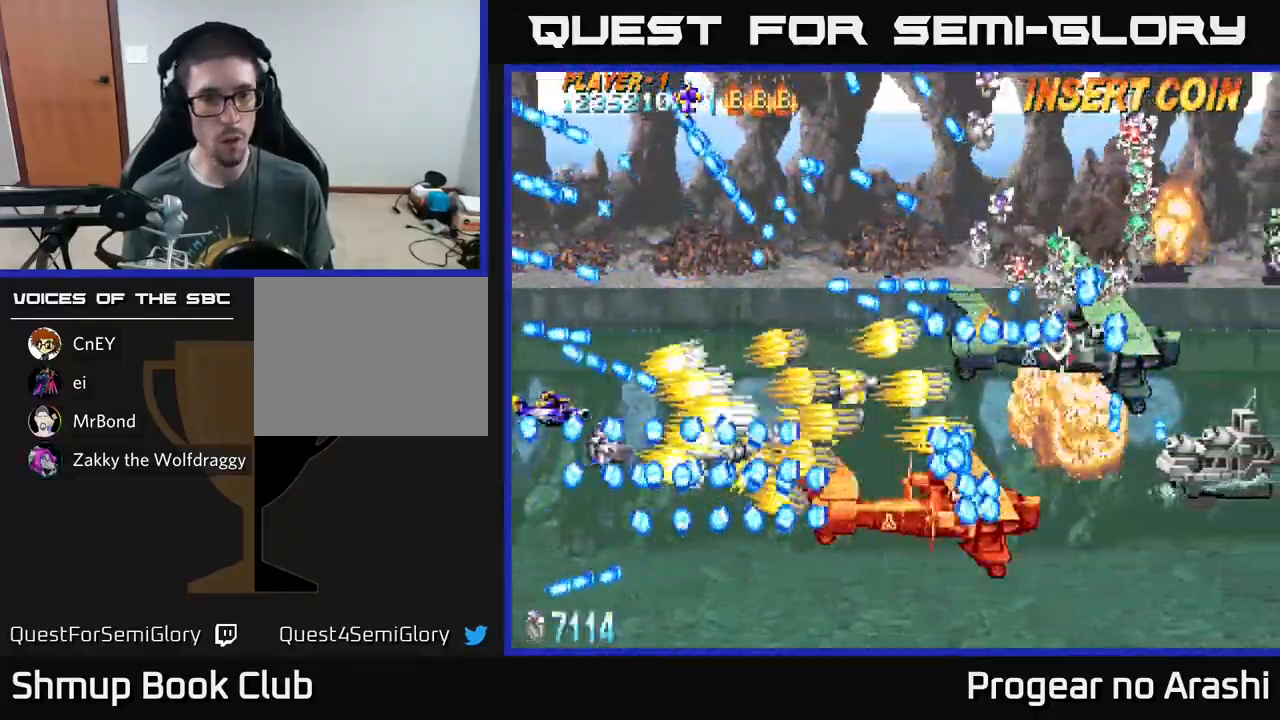
{"buttons": ["A", "DPAD_RIGHT"], "left_stick": "center", "events": [[67, "DPAD_UP", "up"], [117, "A", "down"], [133, "X", "up"], [333, "DPAD_UP", "down"], [417, "DPAD_RIGHT", "down"], [450, "DPAD_UP", "up"]]}
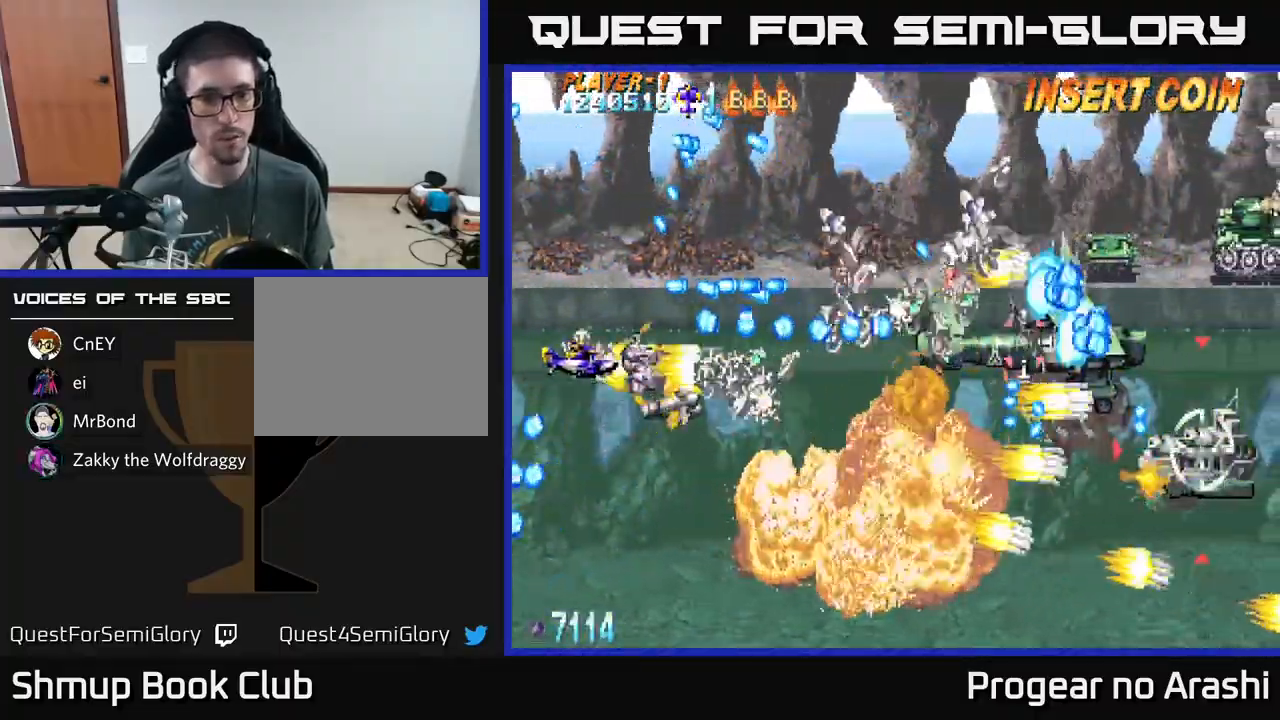
{"buttons": ["A", "DPAD_RIGHT"], "left_stick": "center", "events": [[50, "DPAD_DOWN", "down"], [367, "DPAD_DOWN", "up"]]}
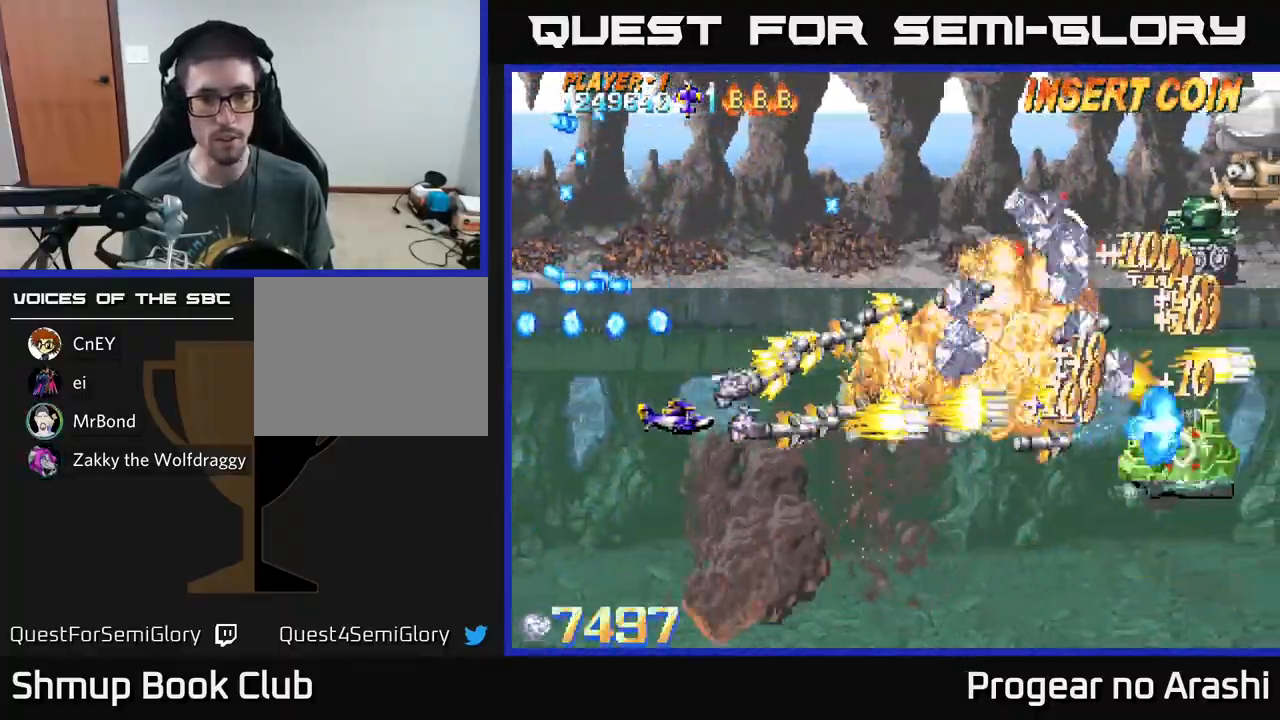
{"buttons": ["X", "DPAD_UP"], "left_stick": "center", "events": [[100, "DPAD_RIGHT", "up"], [100, "DPAD_UP", "down"], [250, "DPAD_LEFT", "down"], [417, "DPAD_LEFT", "up"], [450, "X", "down"], [467, "A", "up"]]}
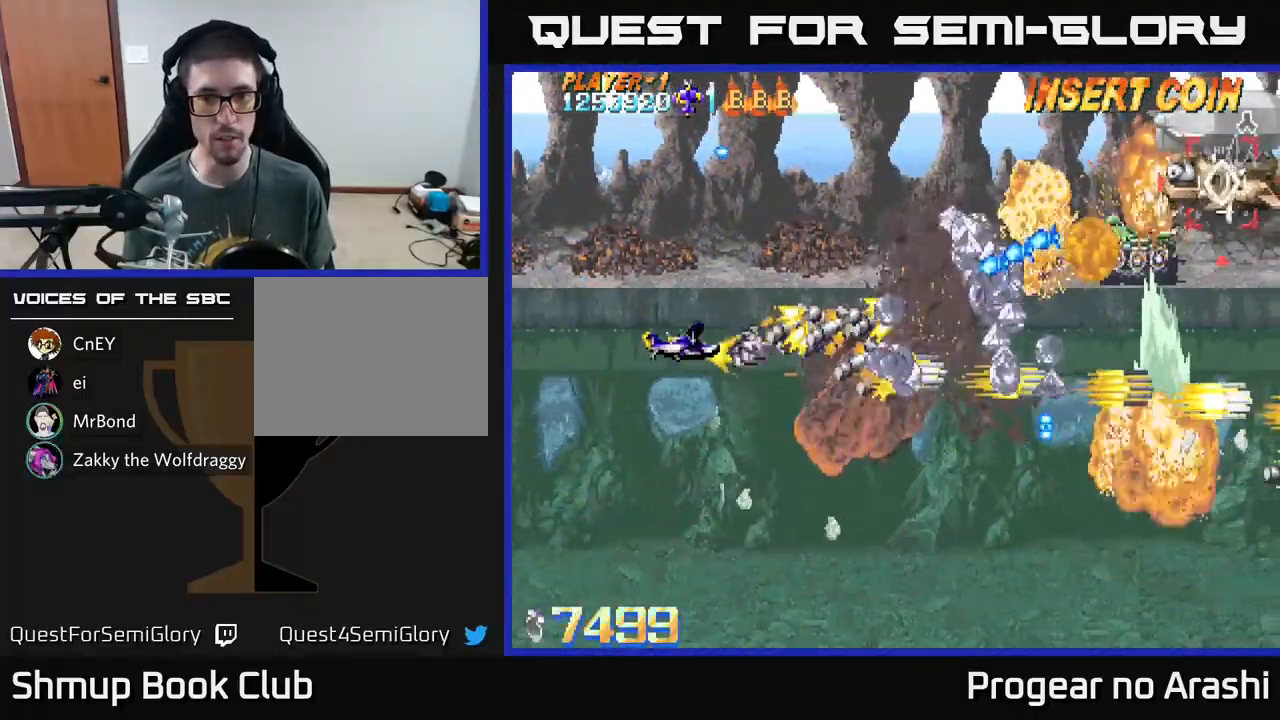
{"buttons": ["X", "DPAD_UP", "DPAD_RIGHT"], "left_stick": "center", "events": [[33, "DPAD_RIGHT", "down"], [217, "DPAD_RIGHT", "up"], [500, "DPAD_RIGHT", "down"]]}
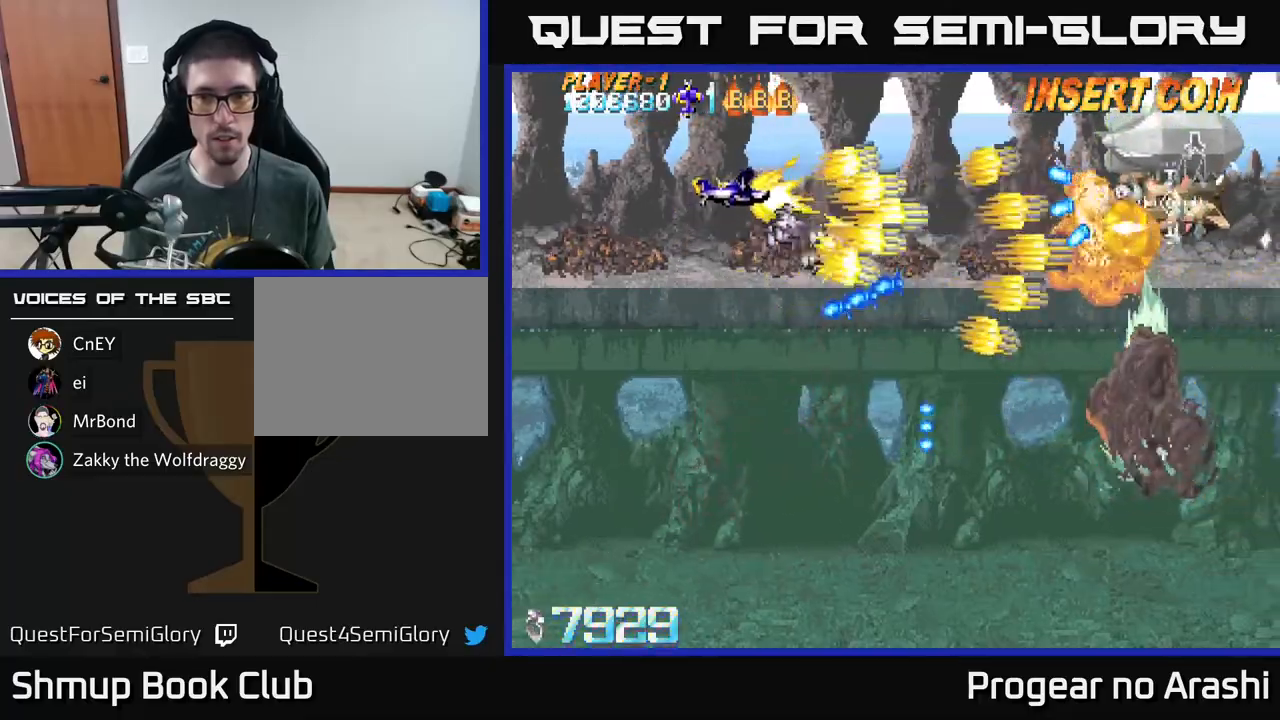
{"buttons": ["A", "DPAD_RIGHT"], "left_stick": "center", "events": [[233, "DPAD_UP", "up"], [283, "DPAD_DOWN", "down"], [283, "DPAD_RIGHT", "up"], [417, "A", "down"], [433, "X", "up"], [450, "DPAD_RIGHT", "down"], [467, "DPAD_DOWN", "up"]]}
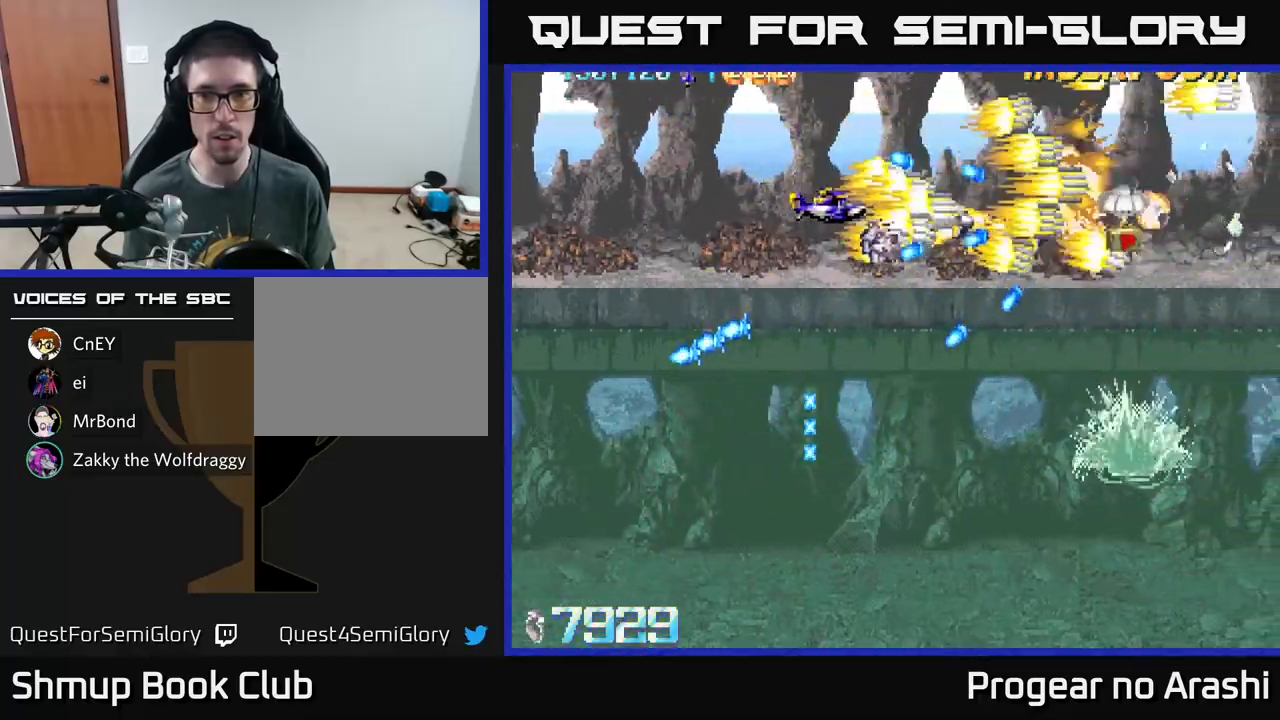
{"buttons": ["X", "DPAD_RIGHT"], "left_stick": "center", "events": [[67, "DPAD_RIGHT", "up"], [83, "DPAD_LEFT", "down"], [217, "DPAD_LEFT", "up"], [250, "DPAD_RIGHT", "down"], [300, "X", "down"], [317, "A", "up"]]}
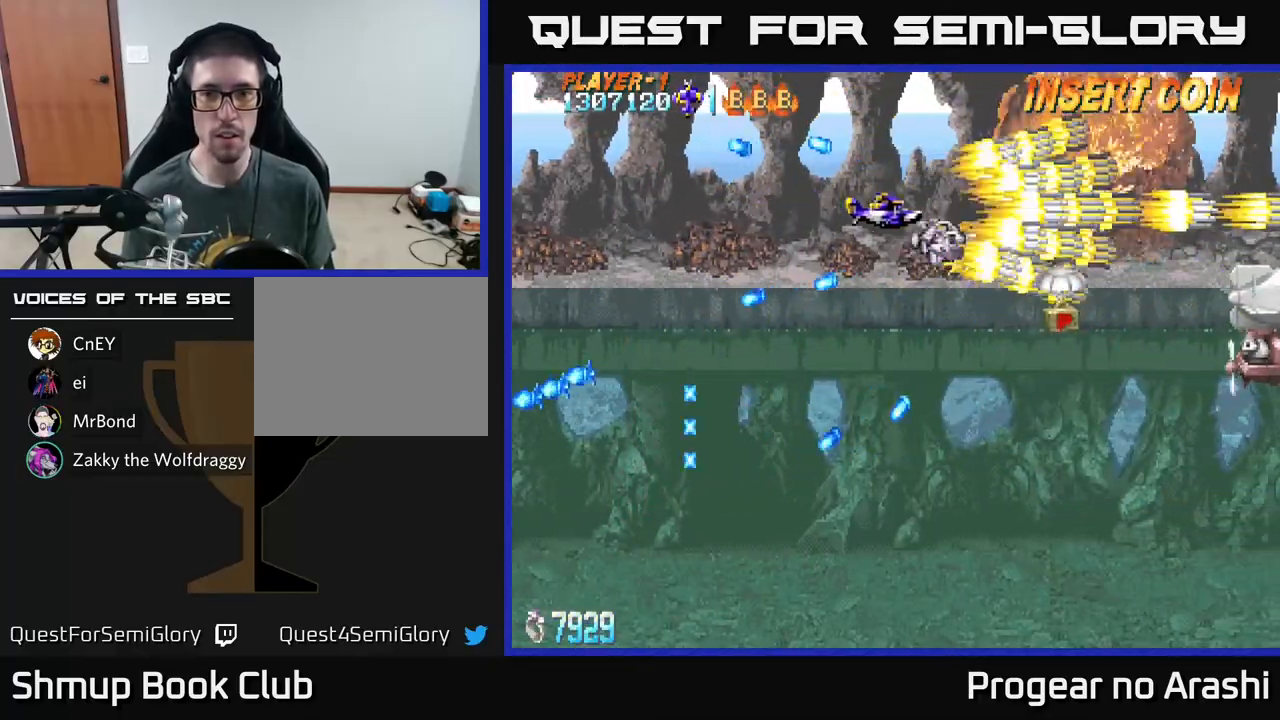
{"buttons": ["X", "DPAD_DOWN"], "left_stick": "center", "events": [[17, "DPAD_DOWN", "down"], [50, "X", "up"], [317, "X", "down"], [350, "DPAD_RIGHT", "up"]]}
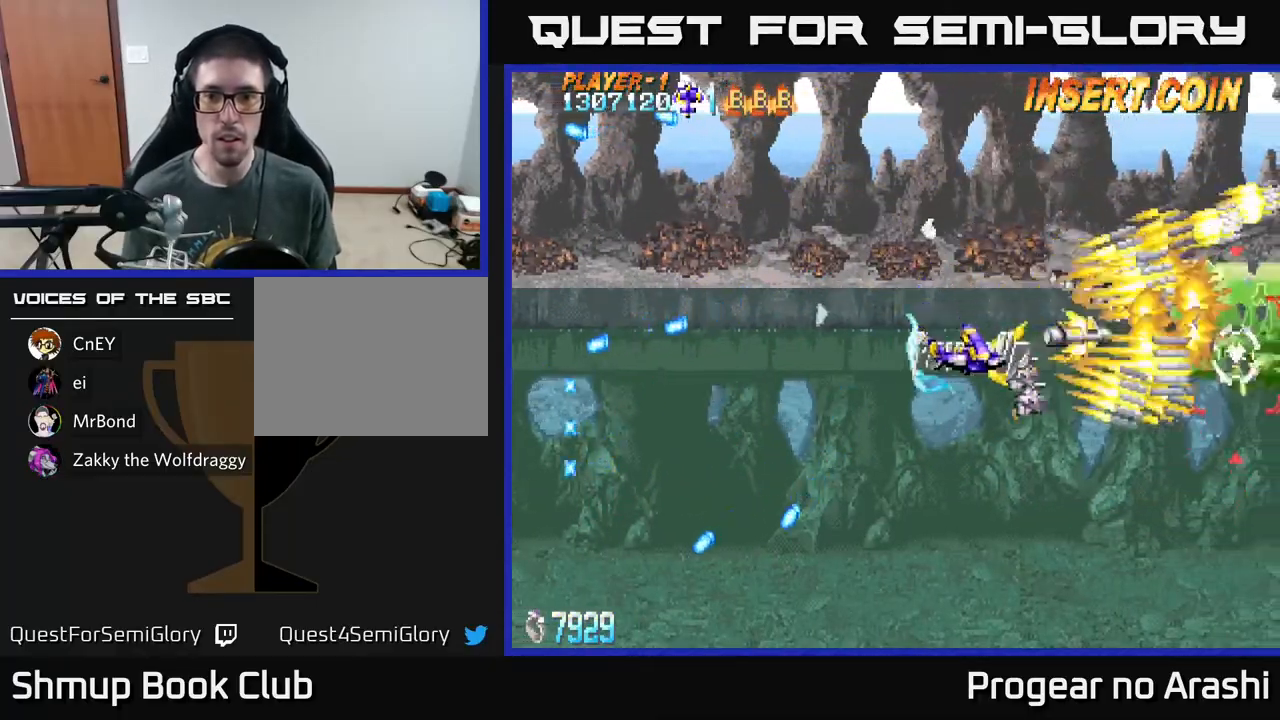
{"buttons": ["A"], "left_stick": "center"}
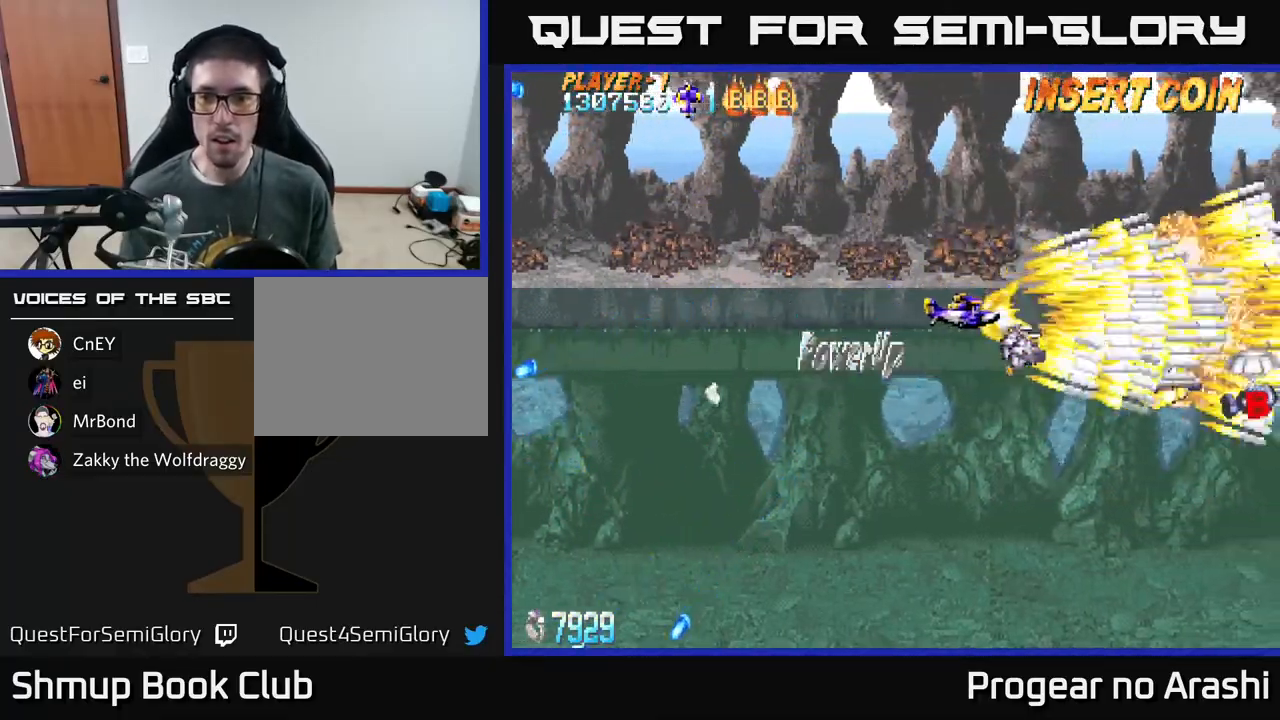
{"buttons": ["DPAD_DOWN", "DPAD_RIGHT"], "left_stick": "center", "events": [[17, "DPAD_RIGHT", "down"], [150, "A", "up"], [150, "DPAD_DOWN", "down"], [200, "X", "down"], [217, "X", "up"], [350, "DPAD_DOWN", "up"], [467, "DPAD_DOWN", "down"]]}